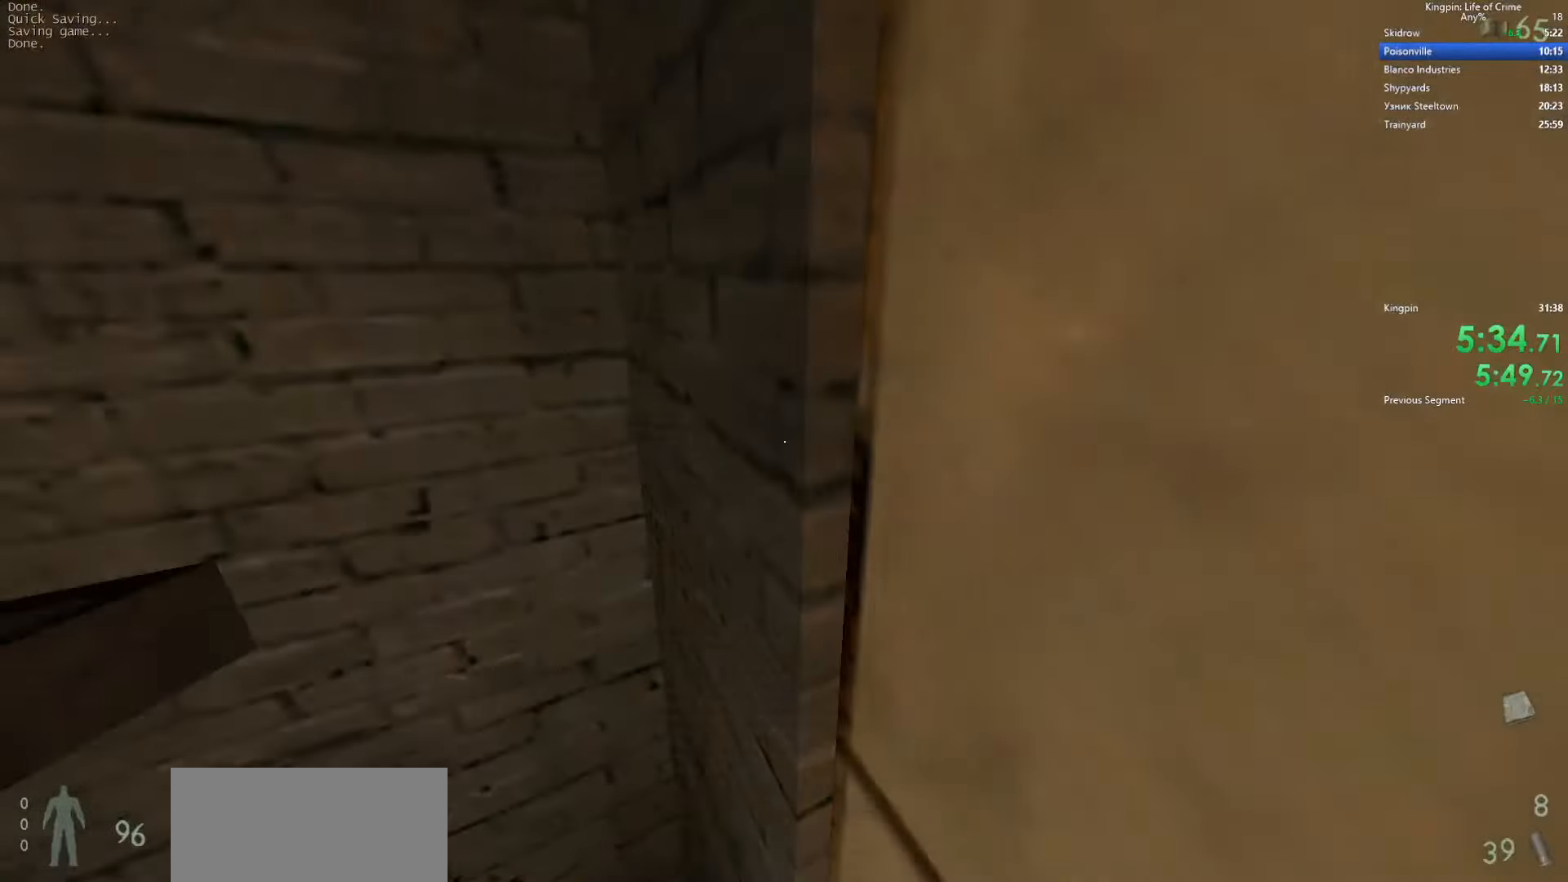
Gameplay with keyboard; each line is a JSON object with the keys held at the frame after it. "events" lists presses ("down") and releases ("up") of ".", "/", "0", "1", "2", "3", "4", "5", "6", "7", "8", "9", "a", "alt_l", "alt_r", "b", "backslash", "backspace", "c", "caps_lock", "comma", "ctrl_l", "ctrl_r", "d", "e", "equals", "escape", "f", "f1", "f10", "f11", "f12", "f2", "f3", "f4", "f5", "f6", "f7", "f8", "f9", "g", "h", "i", "j", "k", "l", "lbracket", "m", "minus", "n", "o", "p", "q", "quote", "r", "rbracket", "return", "s", "semicolon", "shift_l", "shift_r", "space", "super", "t", "tab", "tilde", "u", "v", "w", "x", "y" and "z" between this image and that frame as [ms after this image, input, new state], when the widget could be followed in between. No other keys are recorded. Mouse input is not recorded.
{"keys": ["a", "space"], "events": [[67, "space", "up"], [433, "space", "down"]]}
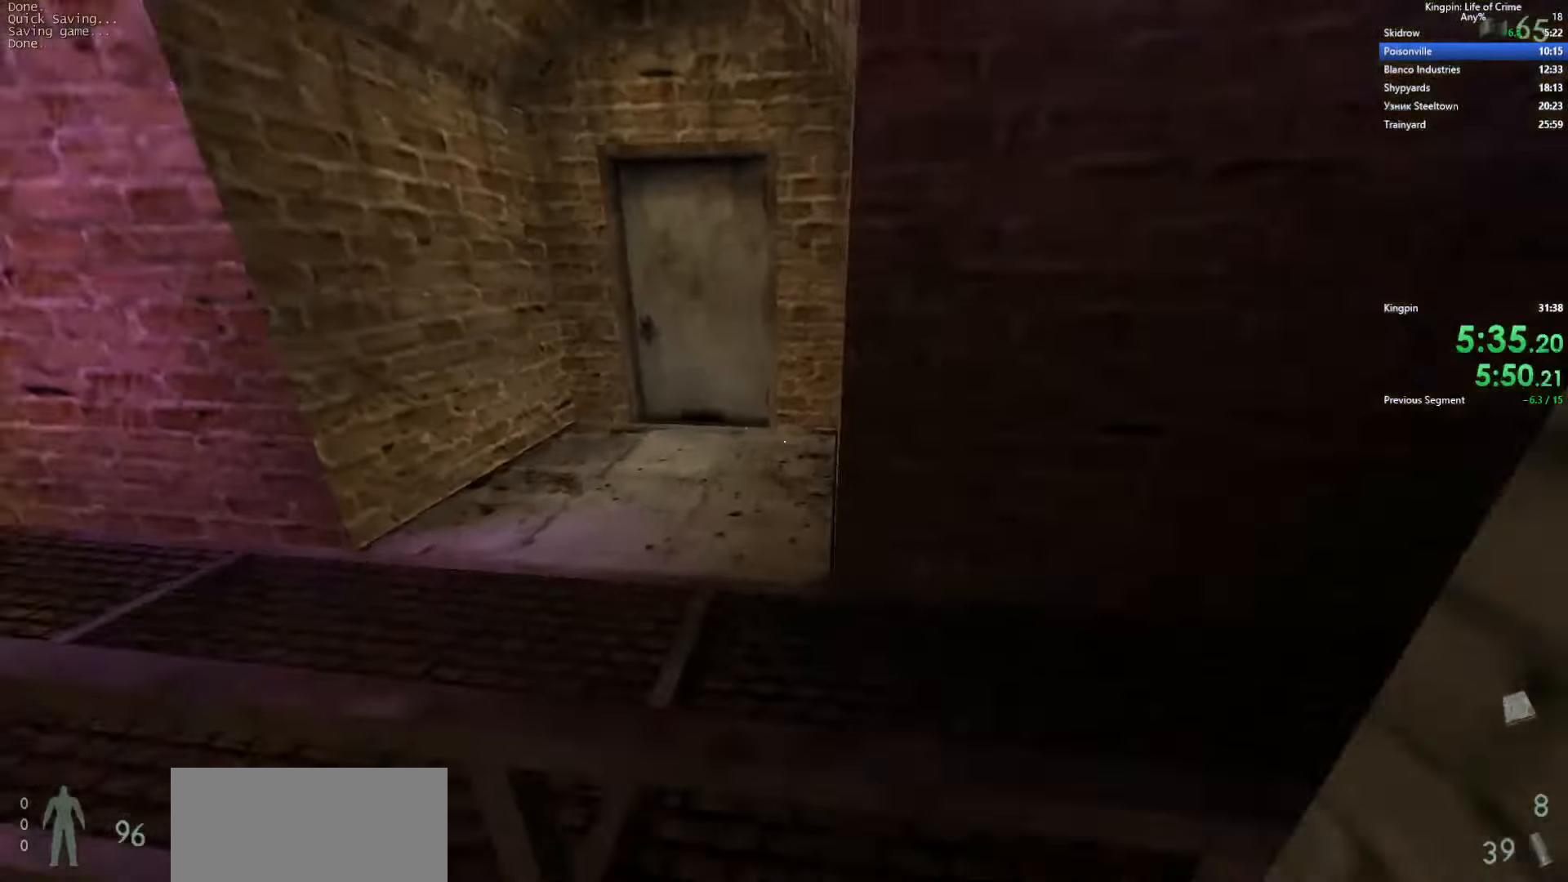
{"keys": ["d", "w"], "events": [[50, "space", "up"], [67, "w", "down"], [100, "a", "up"], [267, "d", "down"]]}
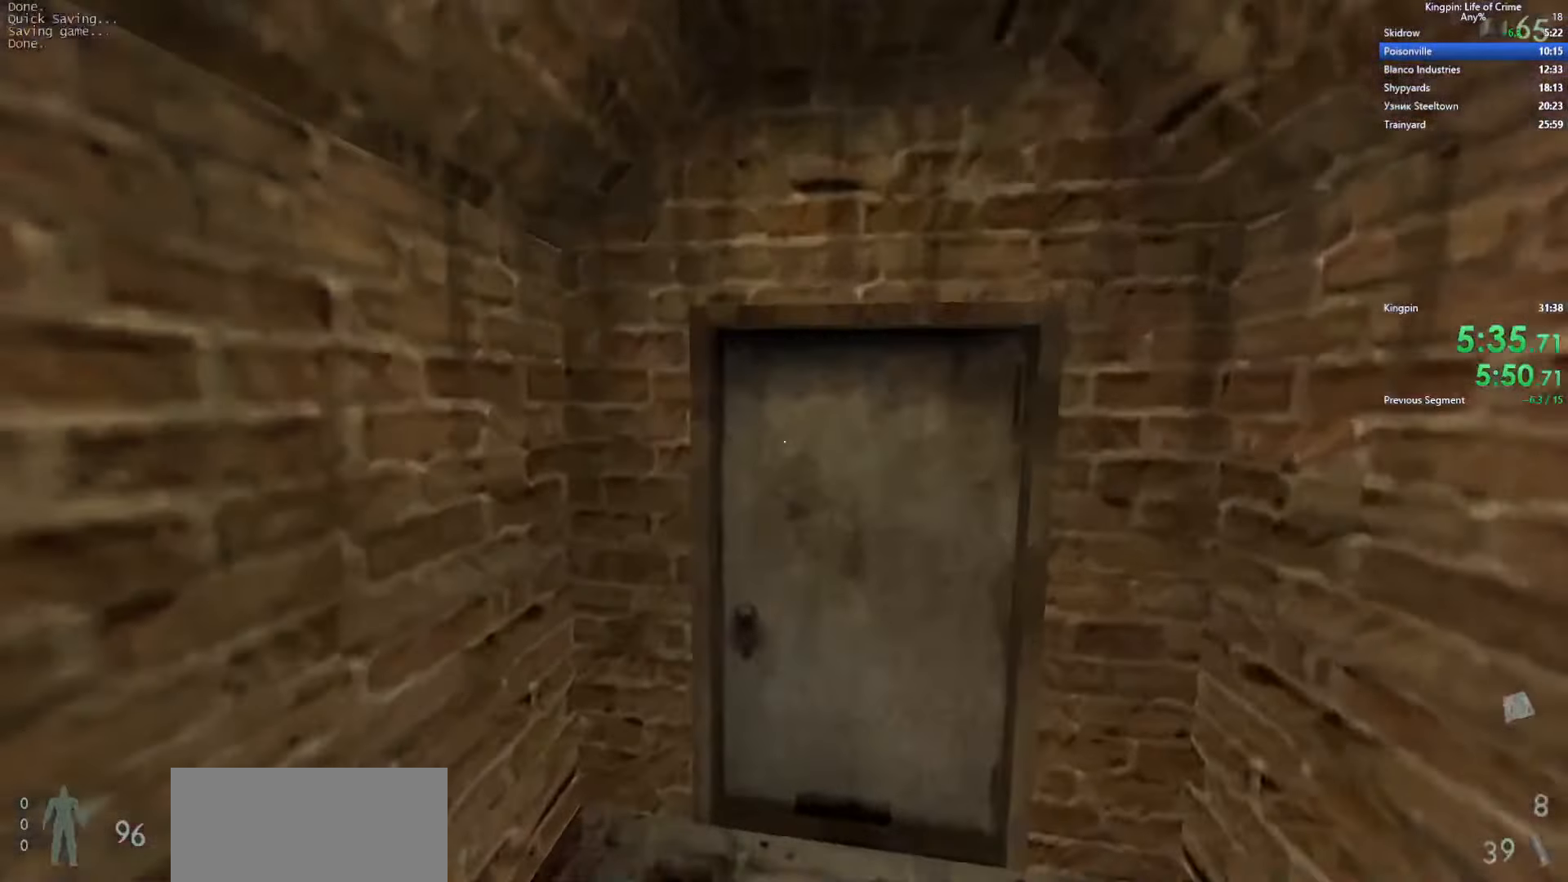
{"keys": ["f", "w"], "events": [[50, "f", "down"], [233, "f", "up"], [417, "f", "down"], [483, "d", "up"]]}
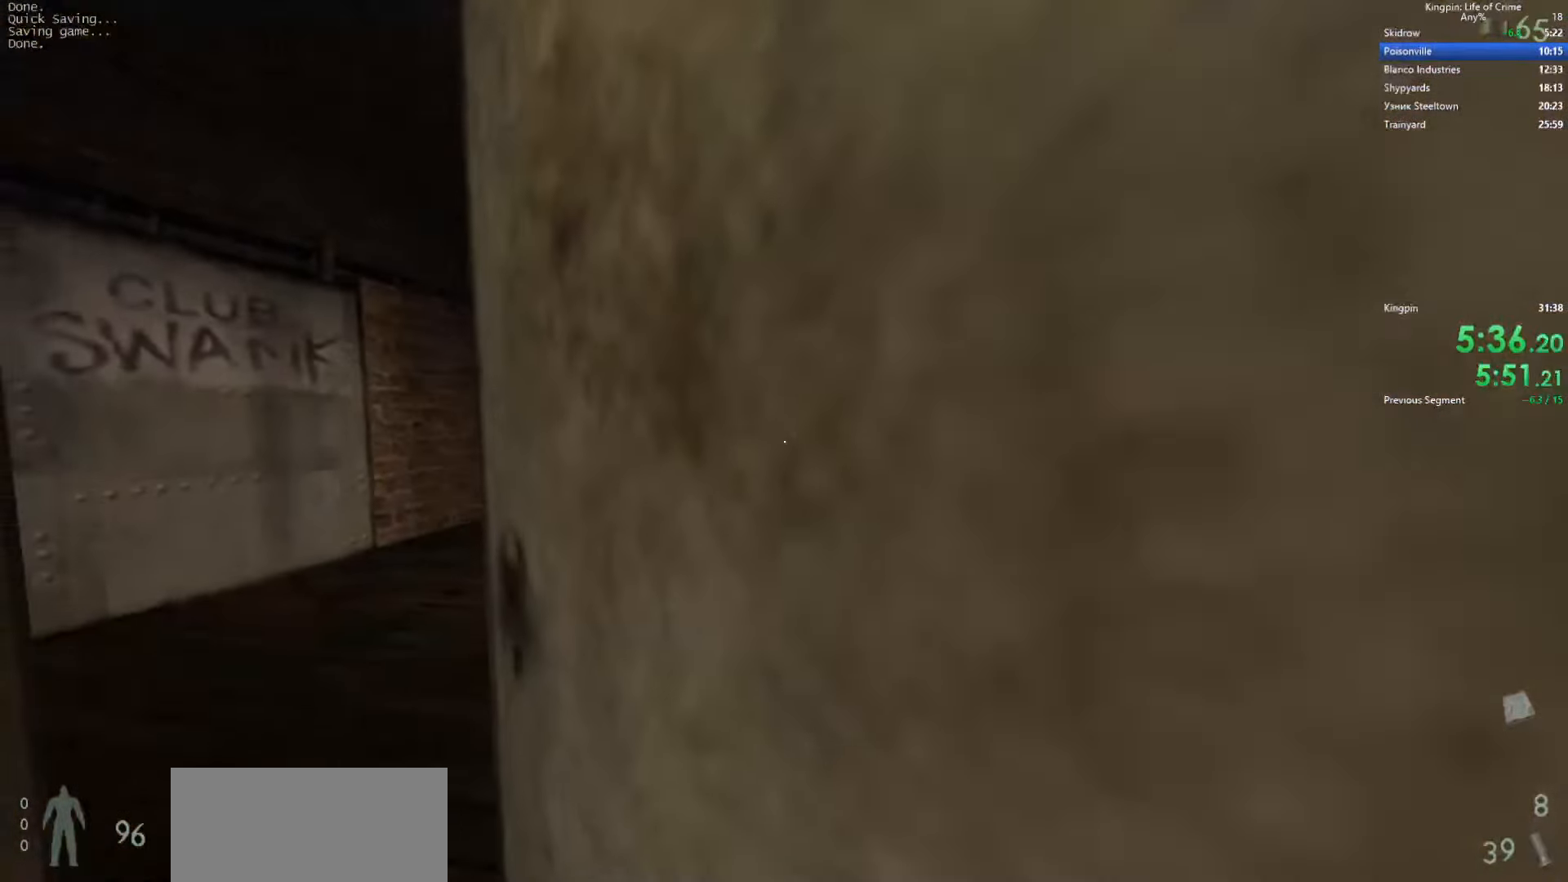
{"keys": ["a", "s"], "events": [[17, "f", "up"], [117, "a", "down"], [300, "w", "up"], [433, "s", "down"]]}
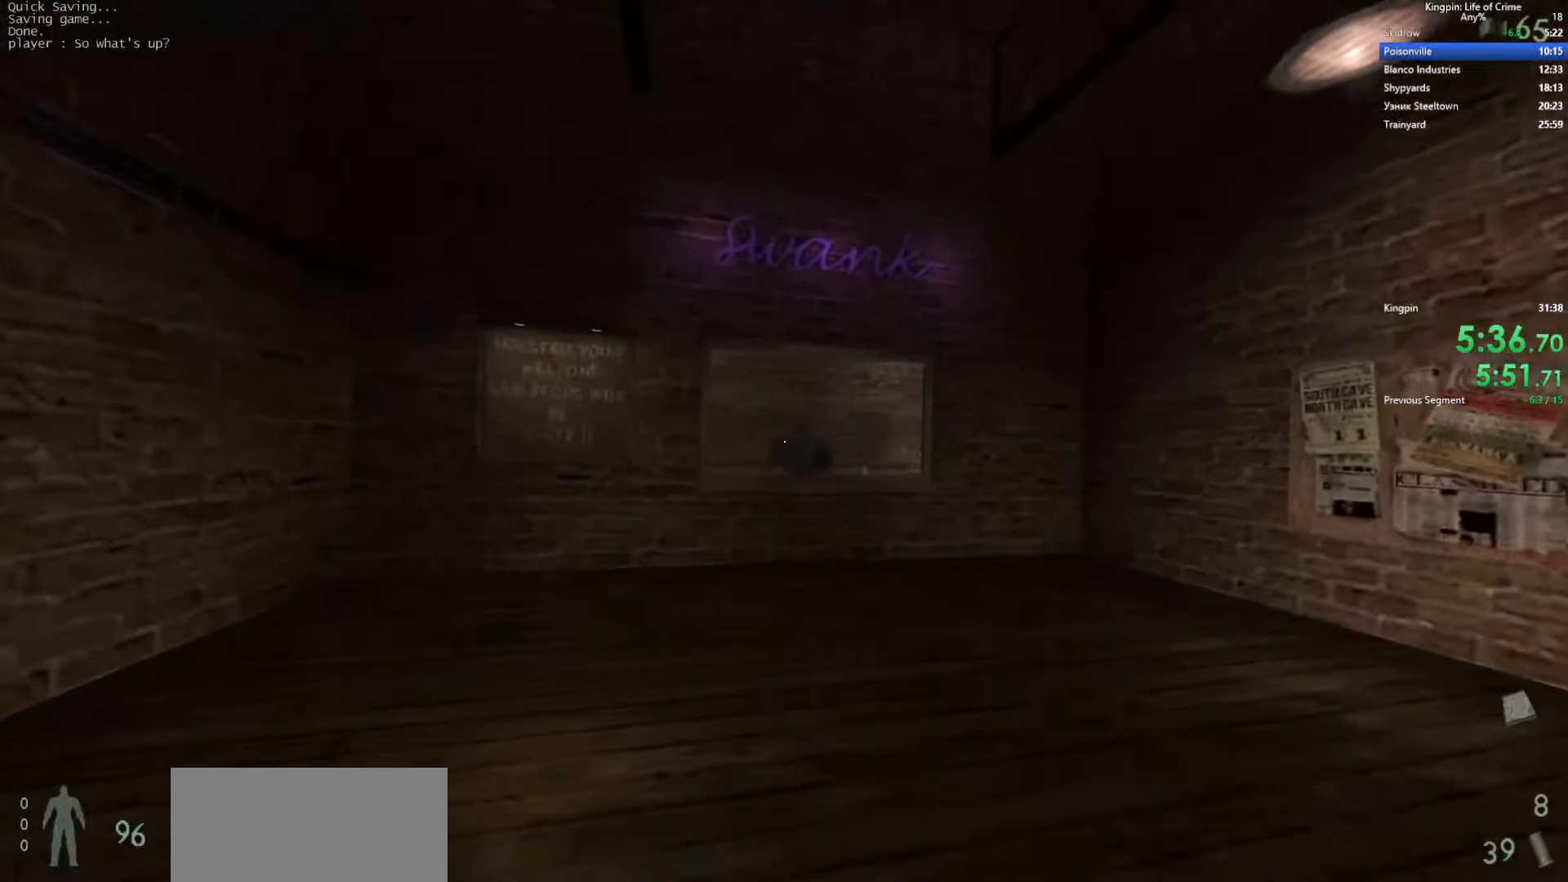
{"keys": [], "events": [[433, "s", "up"], [483, "a", "up"]]}
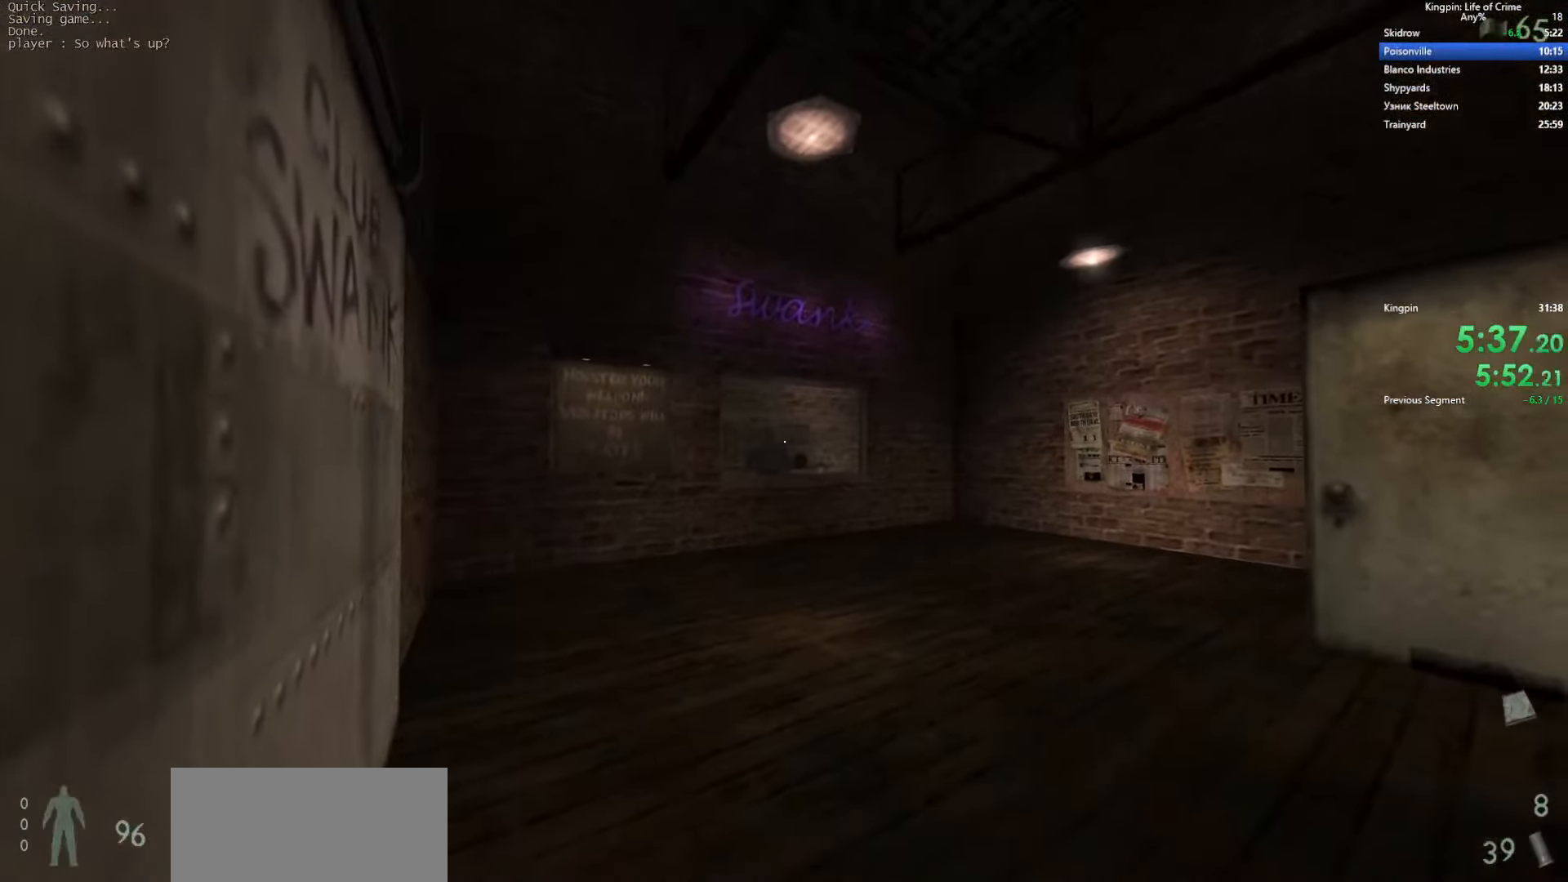
{"keys": [], "events": []}
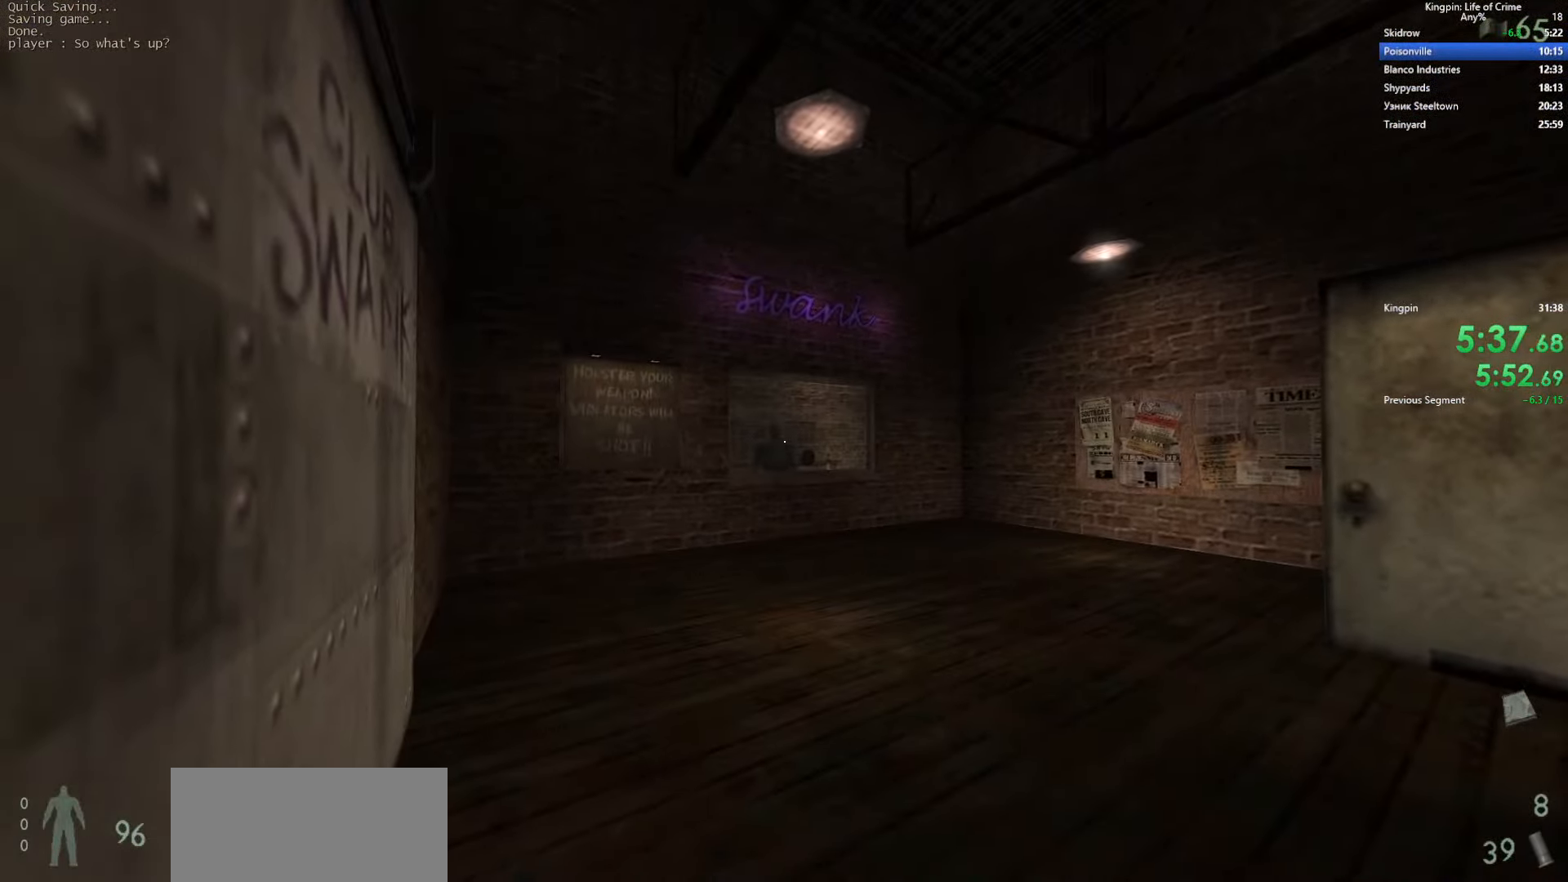
{"keys": [], "events": []}
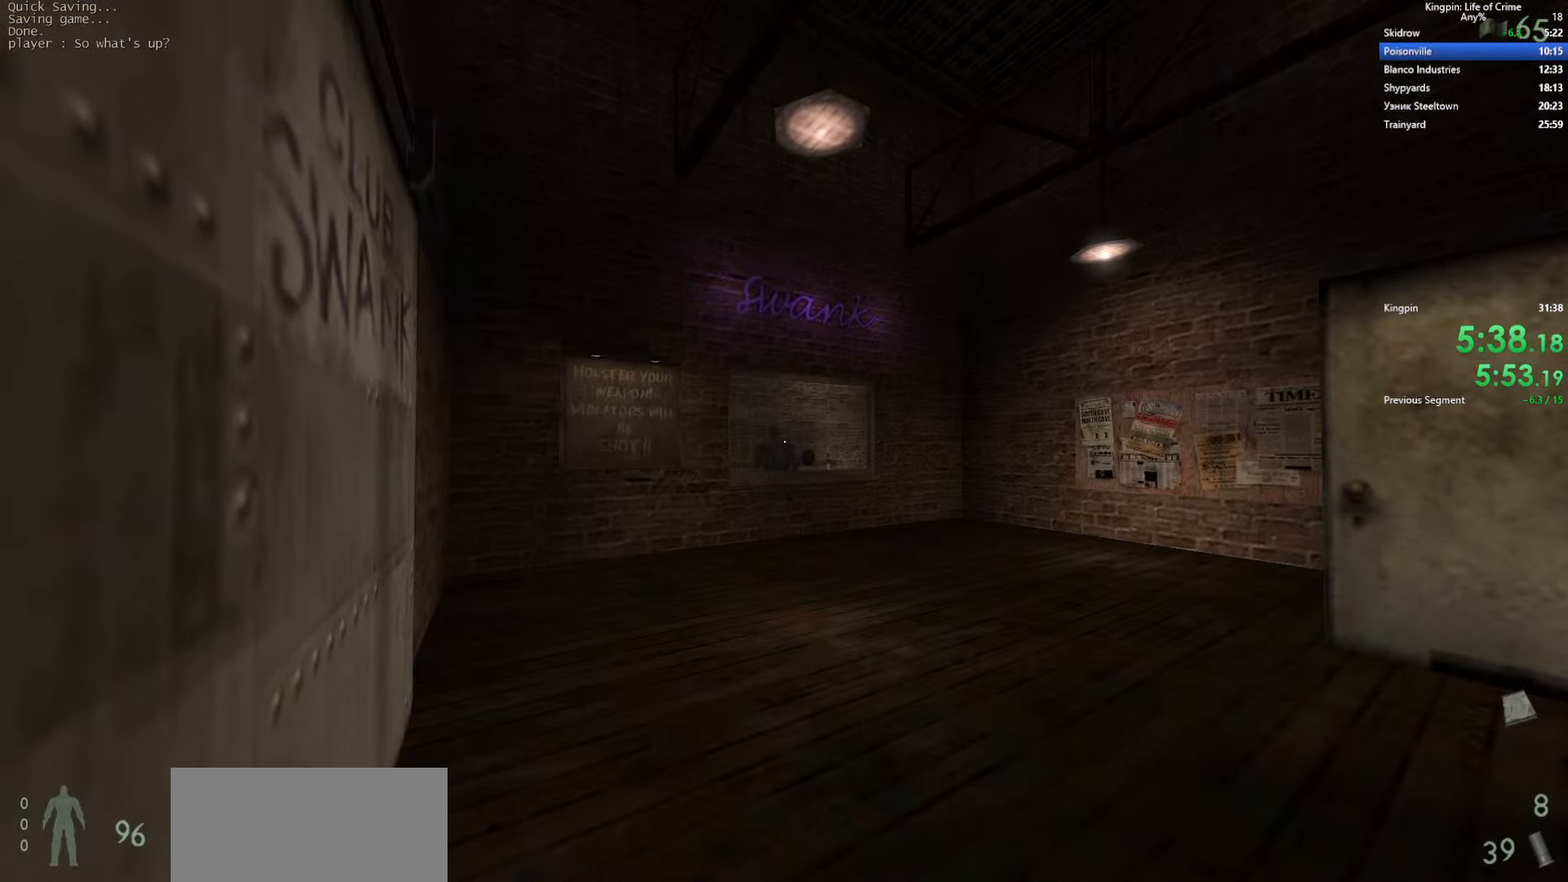
{"keys": [], "events": []}
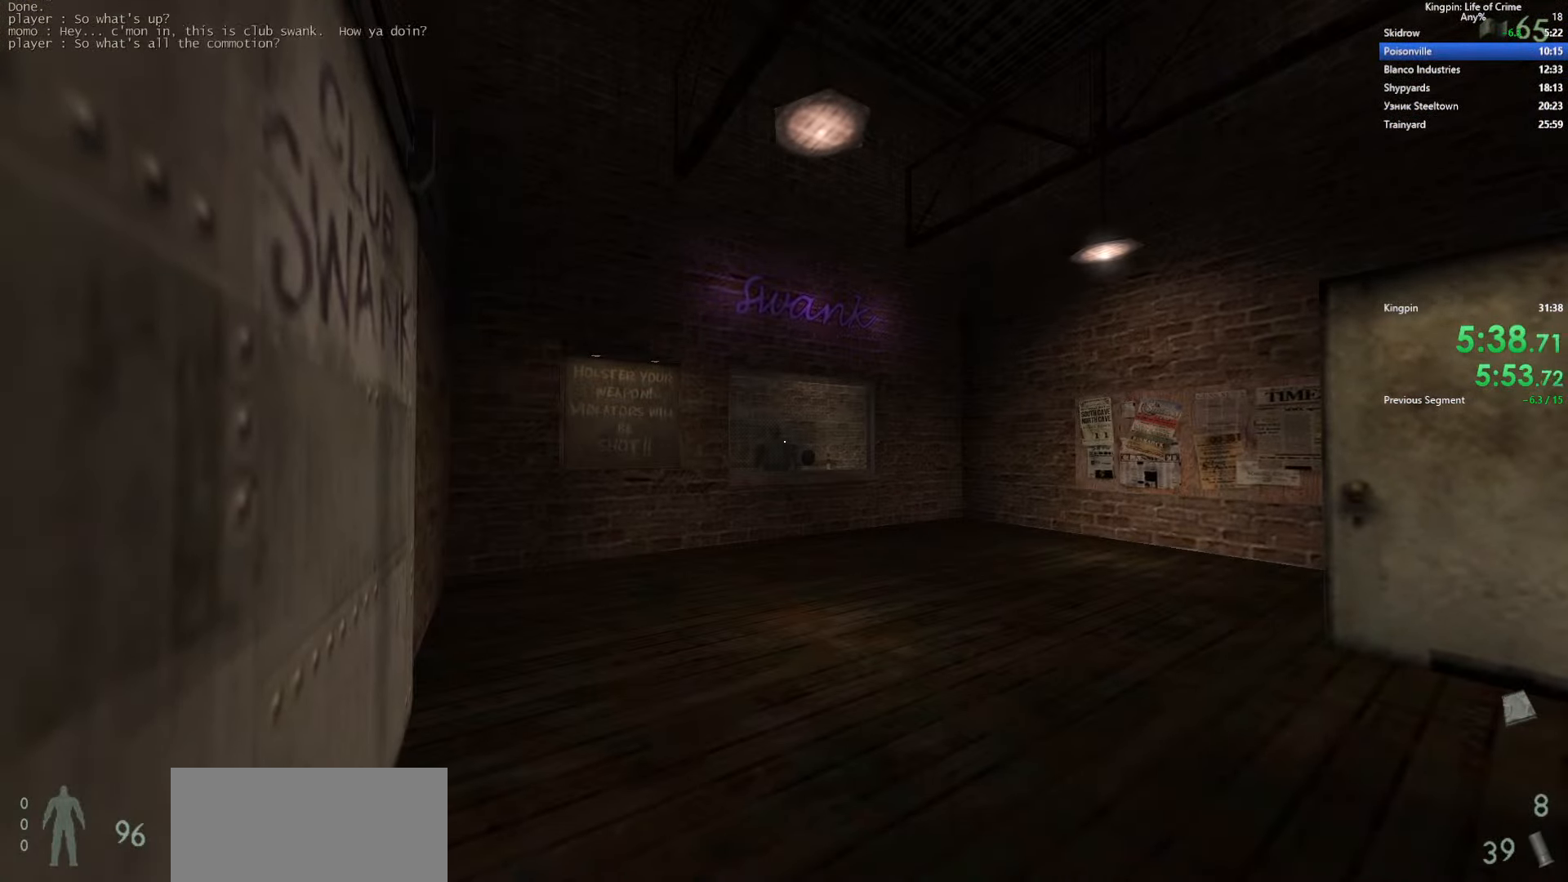
{"keys": [], "events": []}
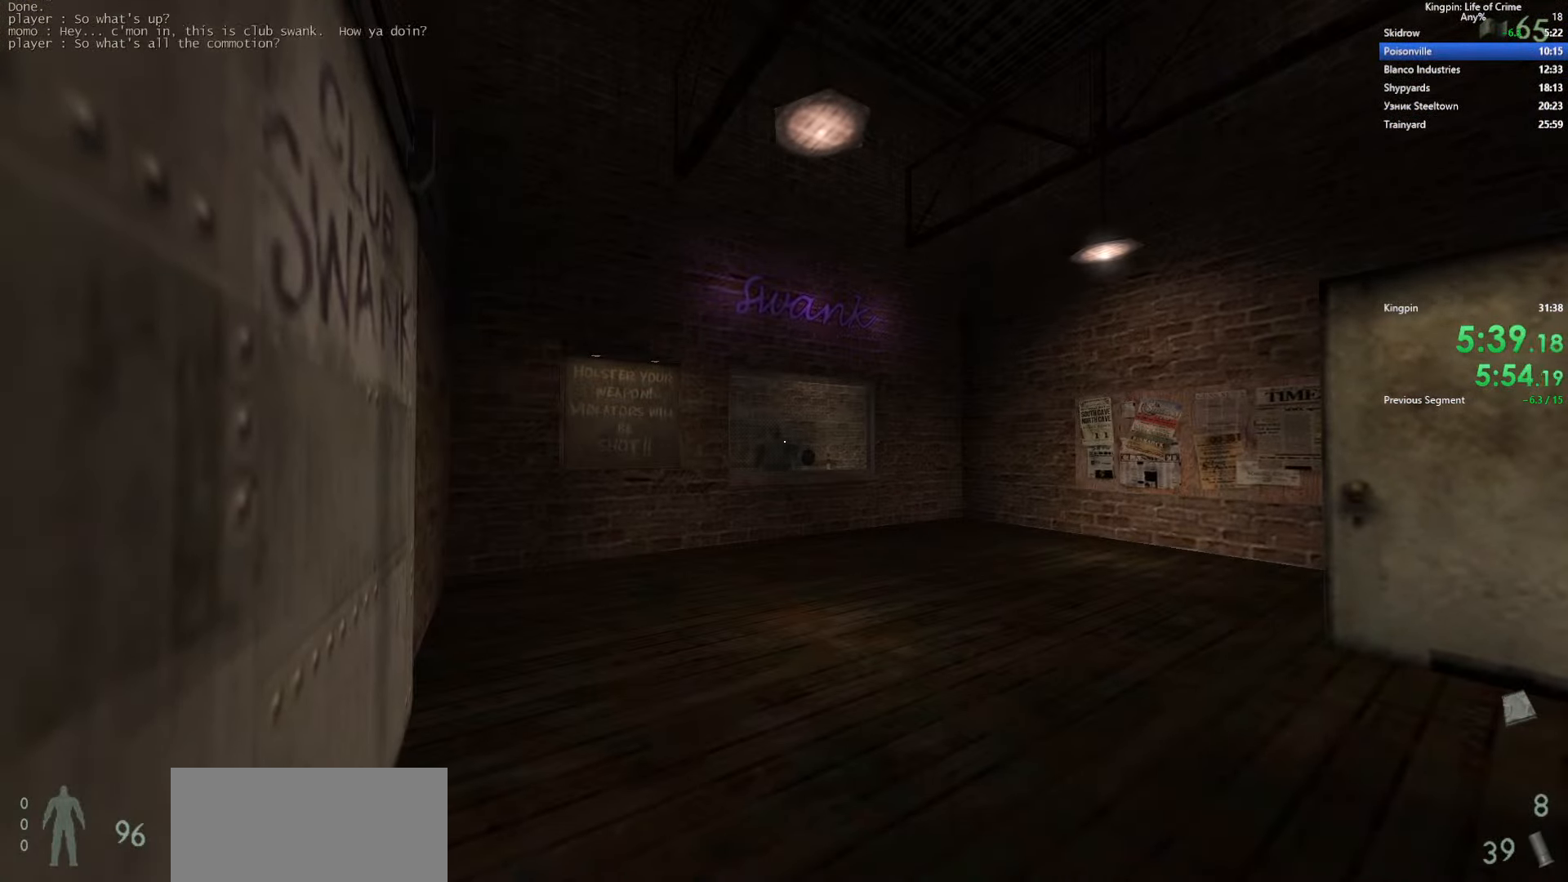
{"keys": [], "events": []}
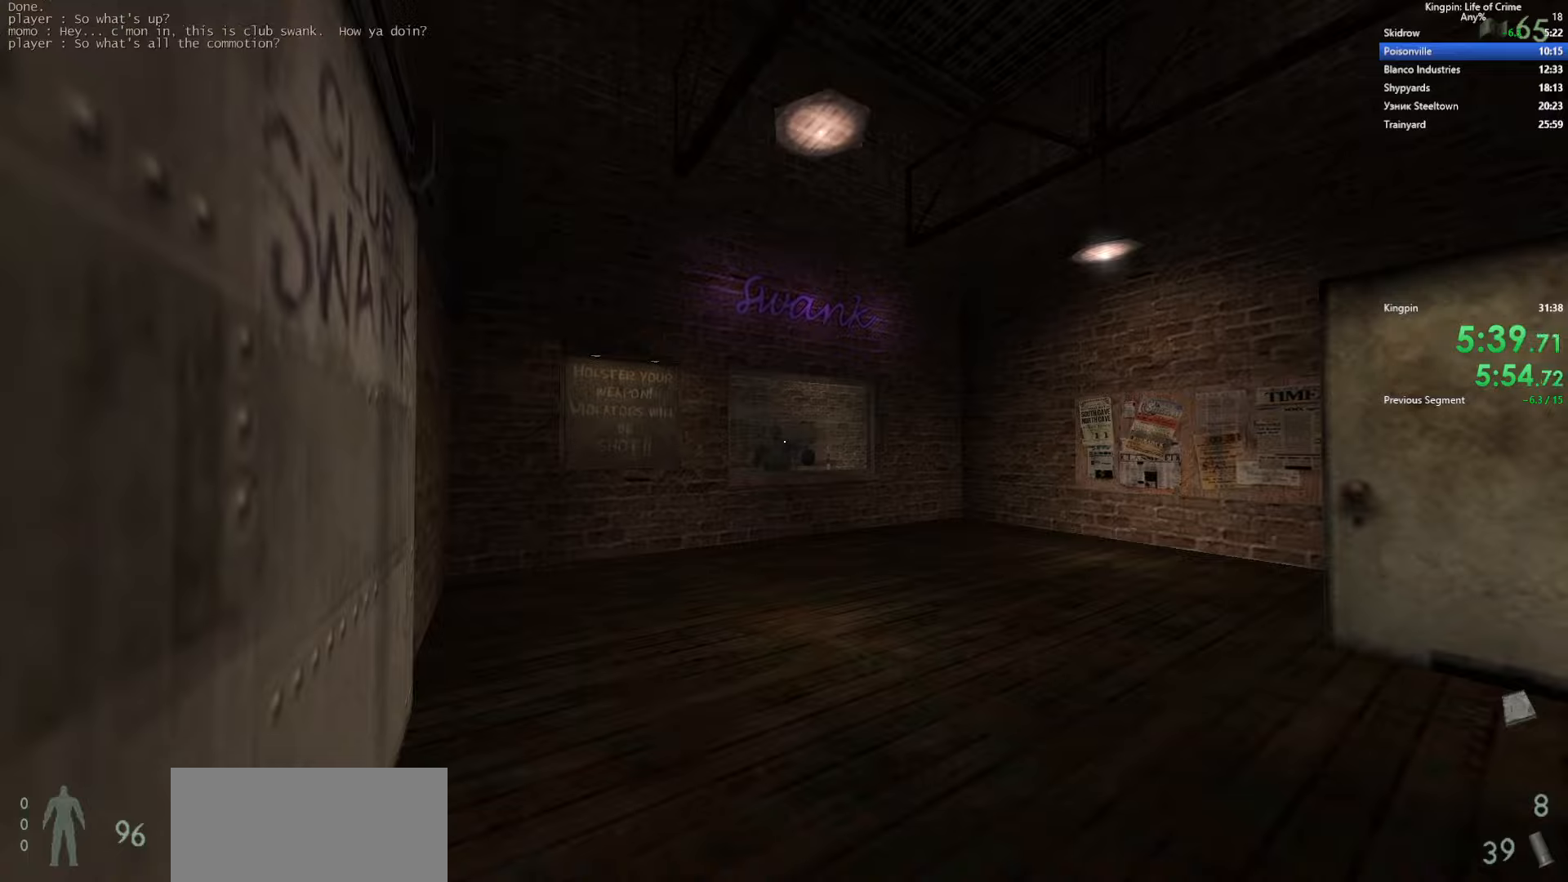
{"keys": [], "events": []}
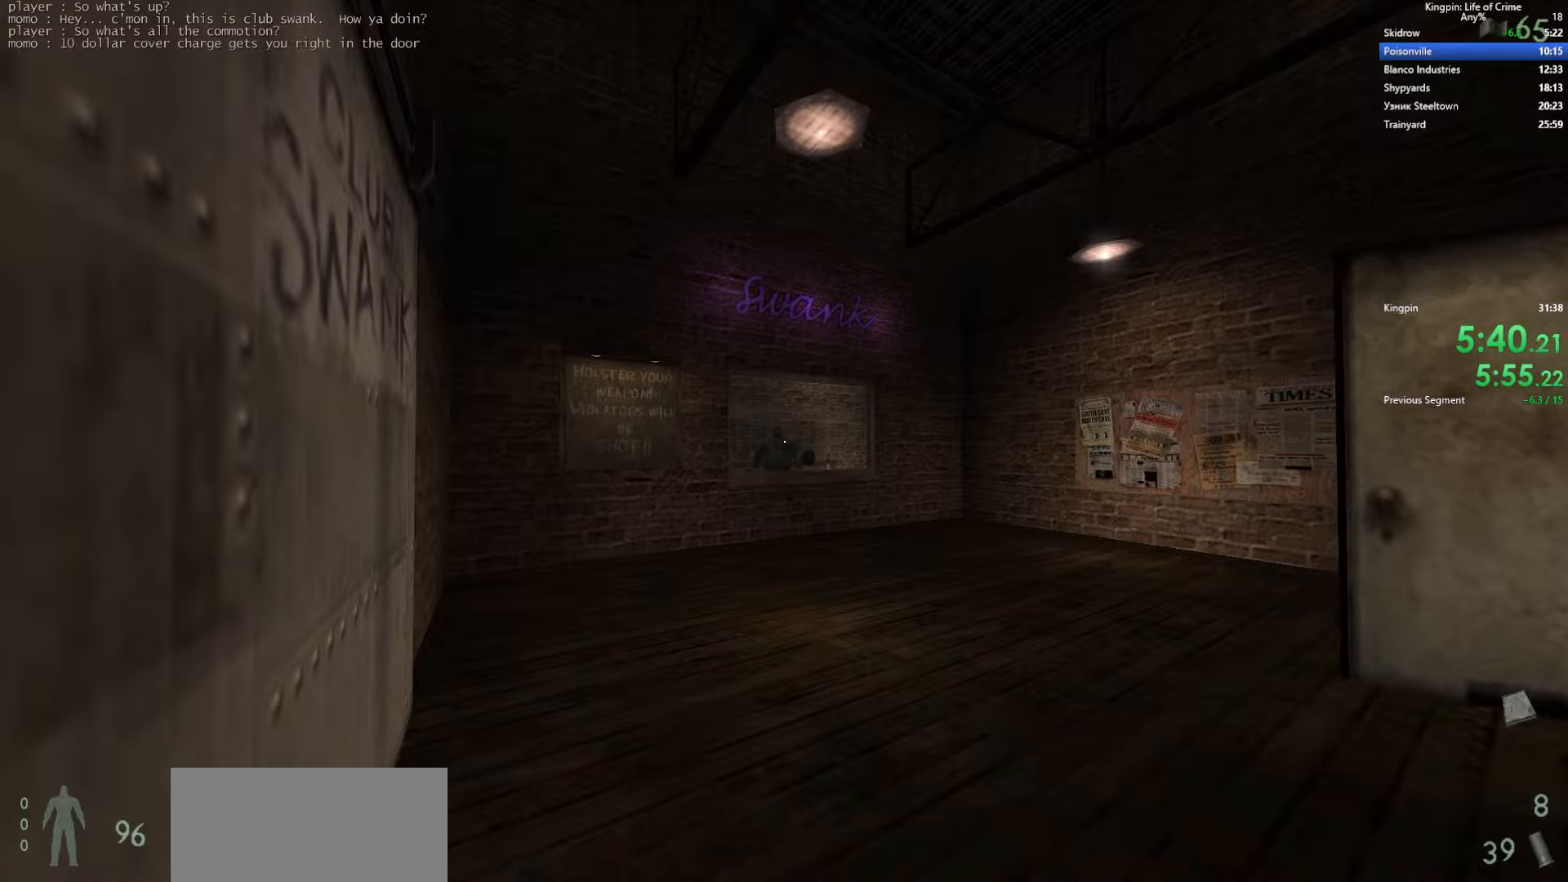
{"keys": [], "events": []}
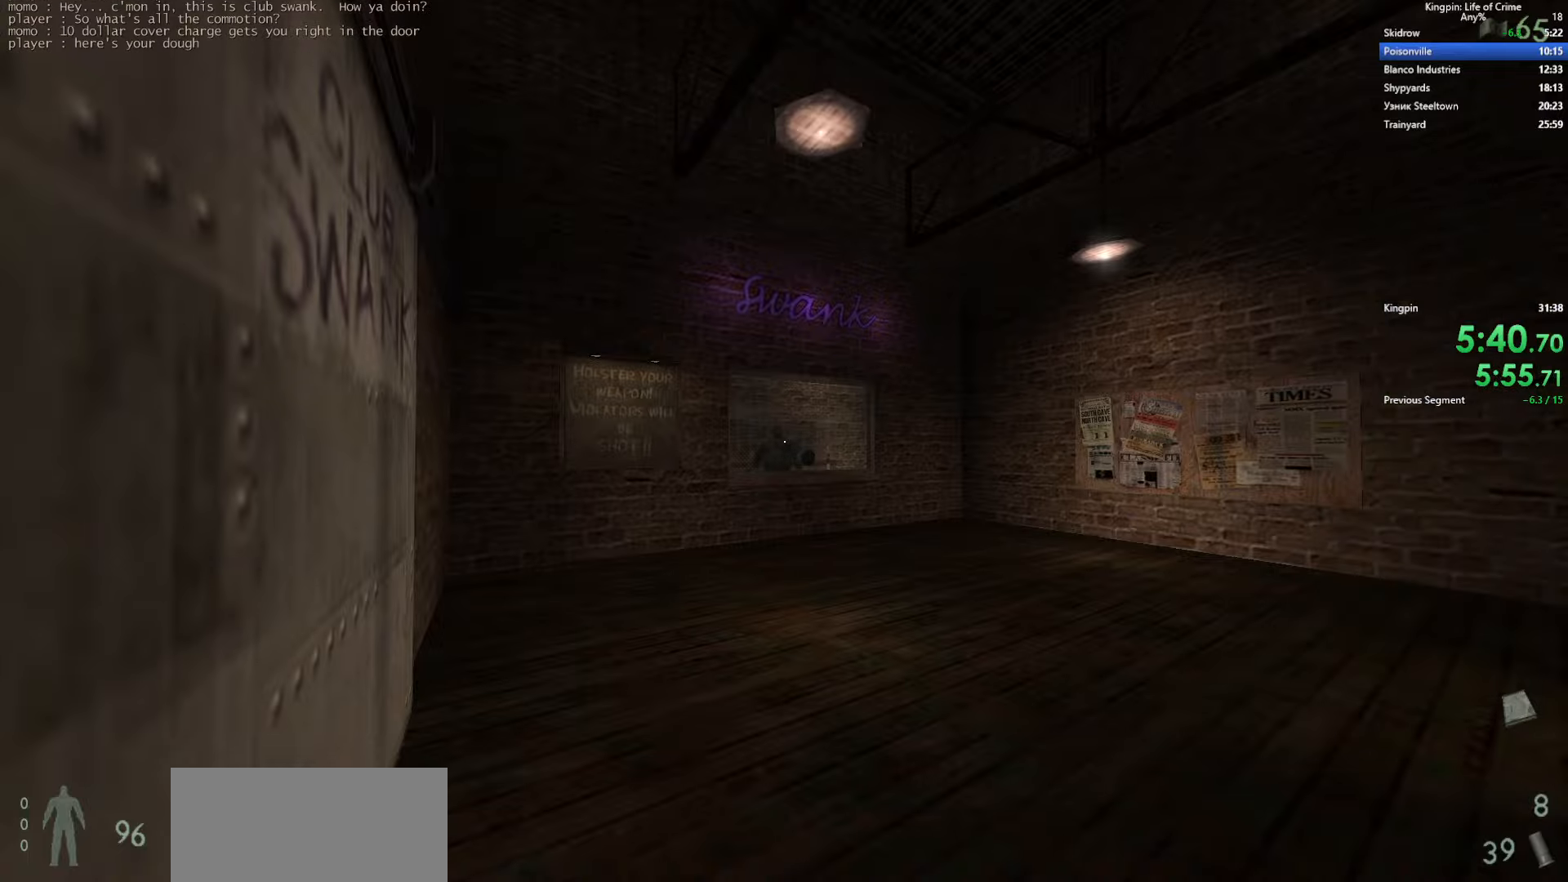
{"keys": [], "events": []}
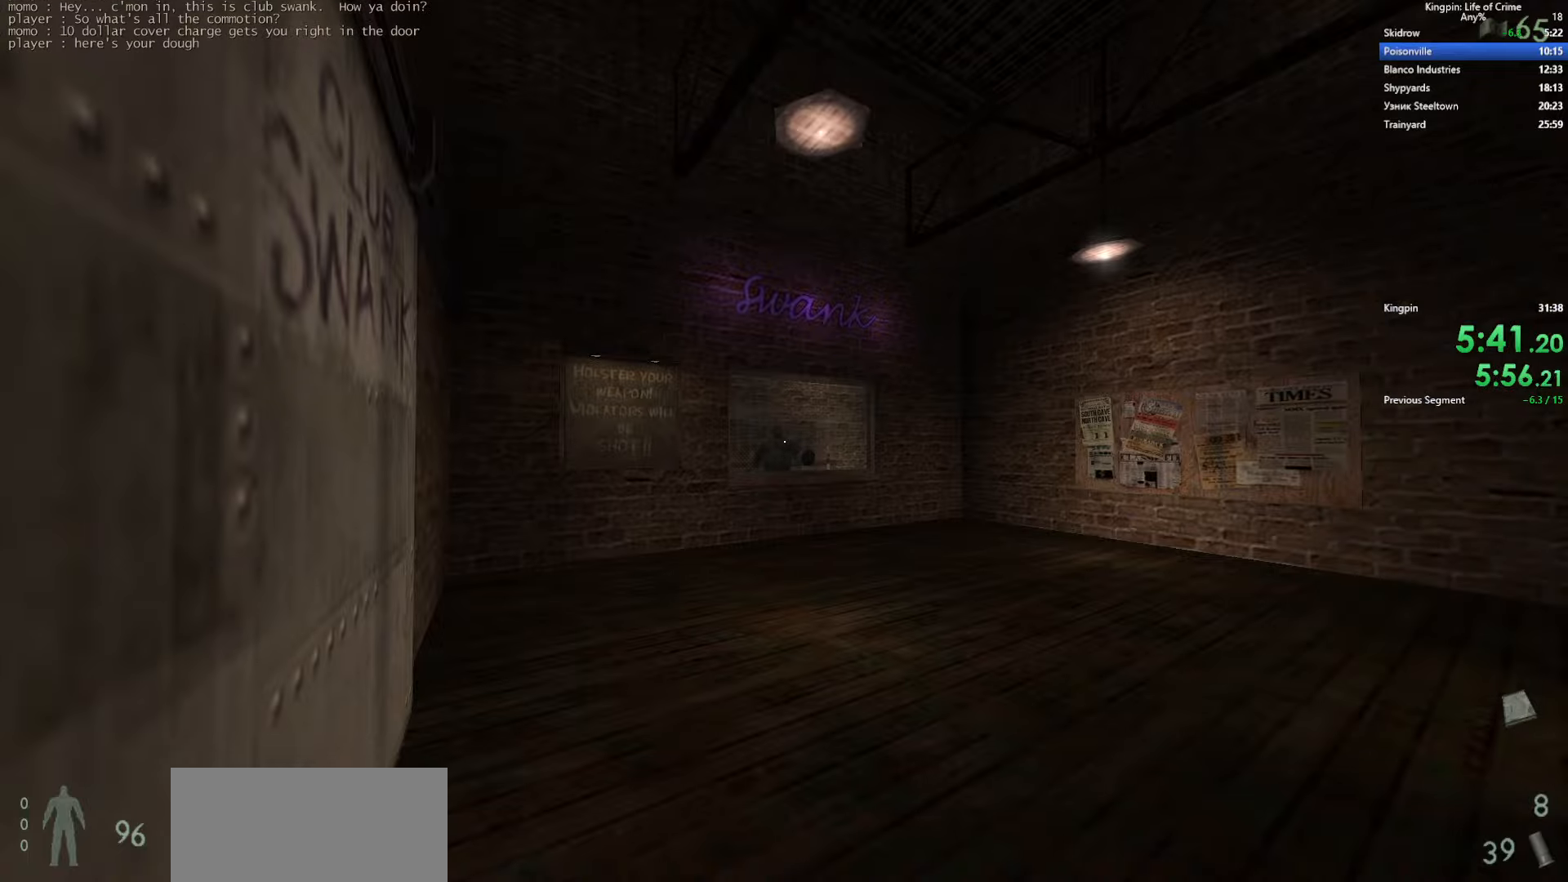
{"keys": [], "events": []}
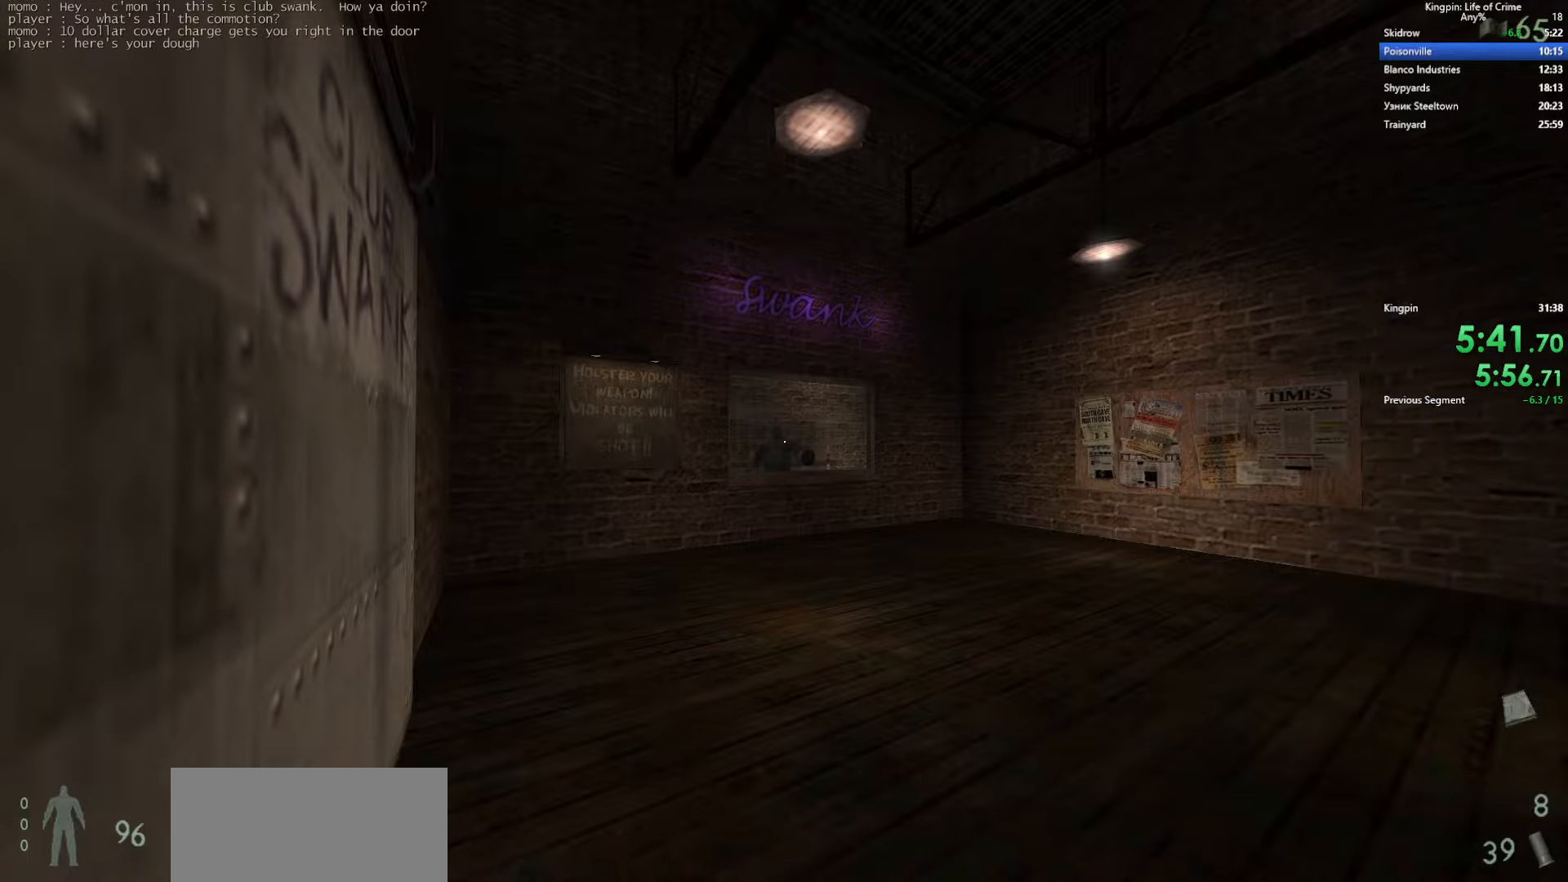
{"keys": [], "events": []}
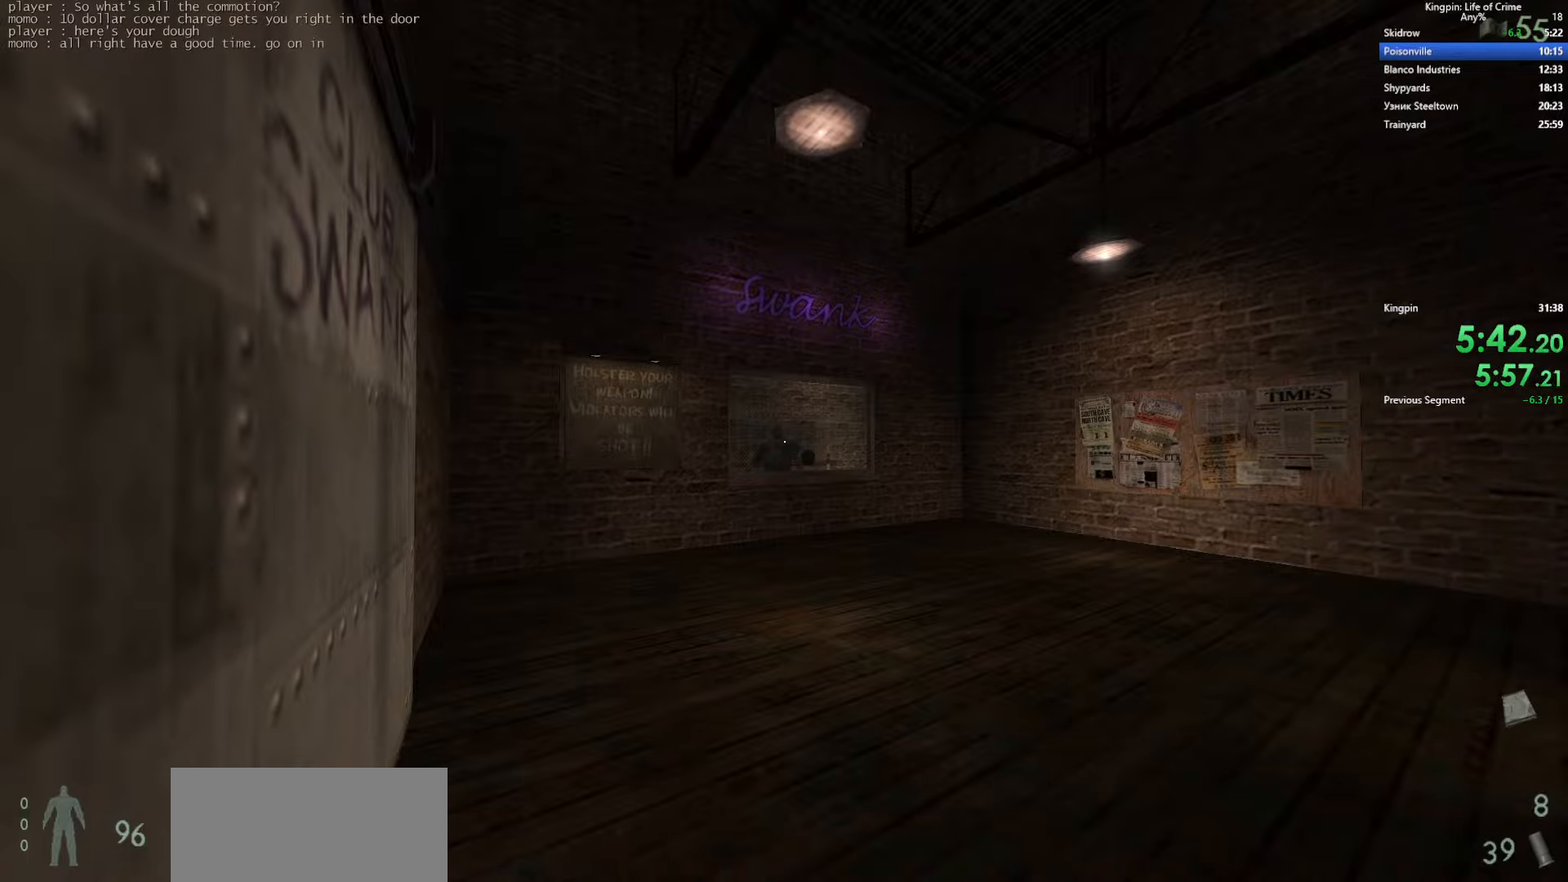
{"keys": ["w"], "events": [[150, "f", "down"], [217, "f", "up"], [400, "w", "down"]]}
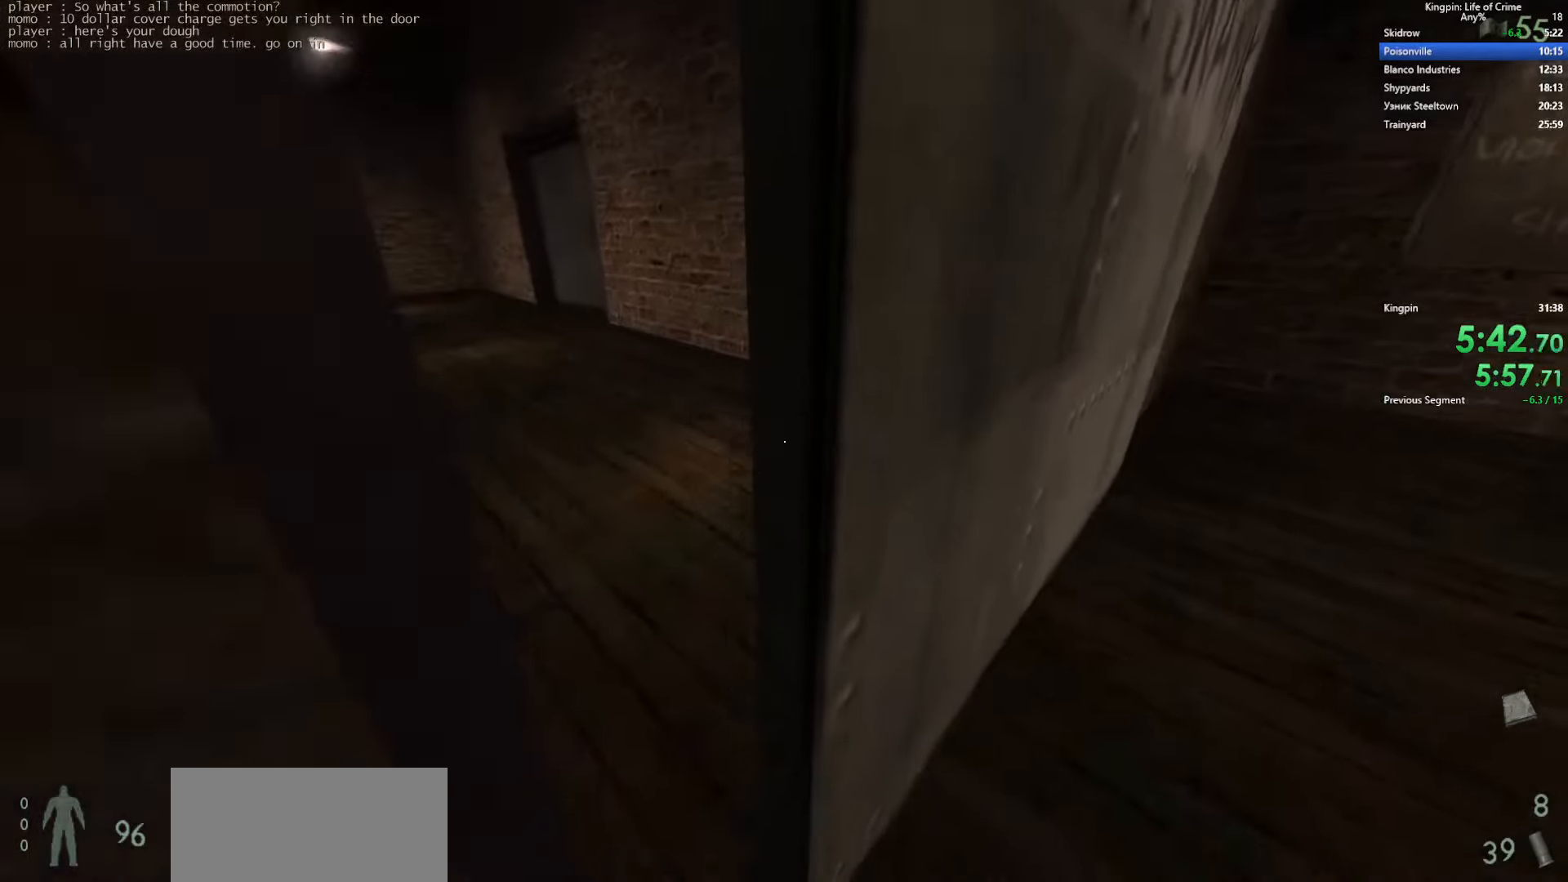
{"keys": ["a", "w"], "events": [[484, "a", "down"]]}
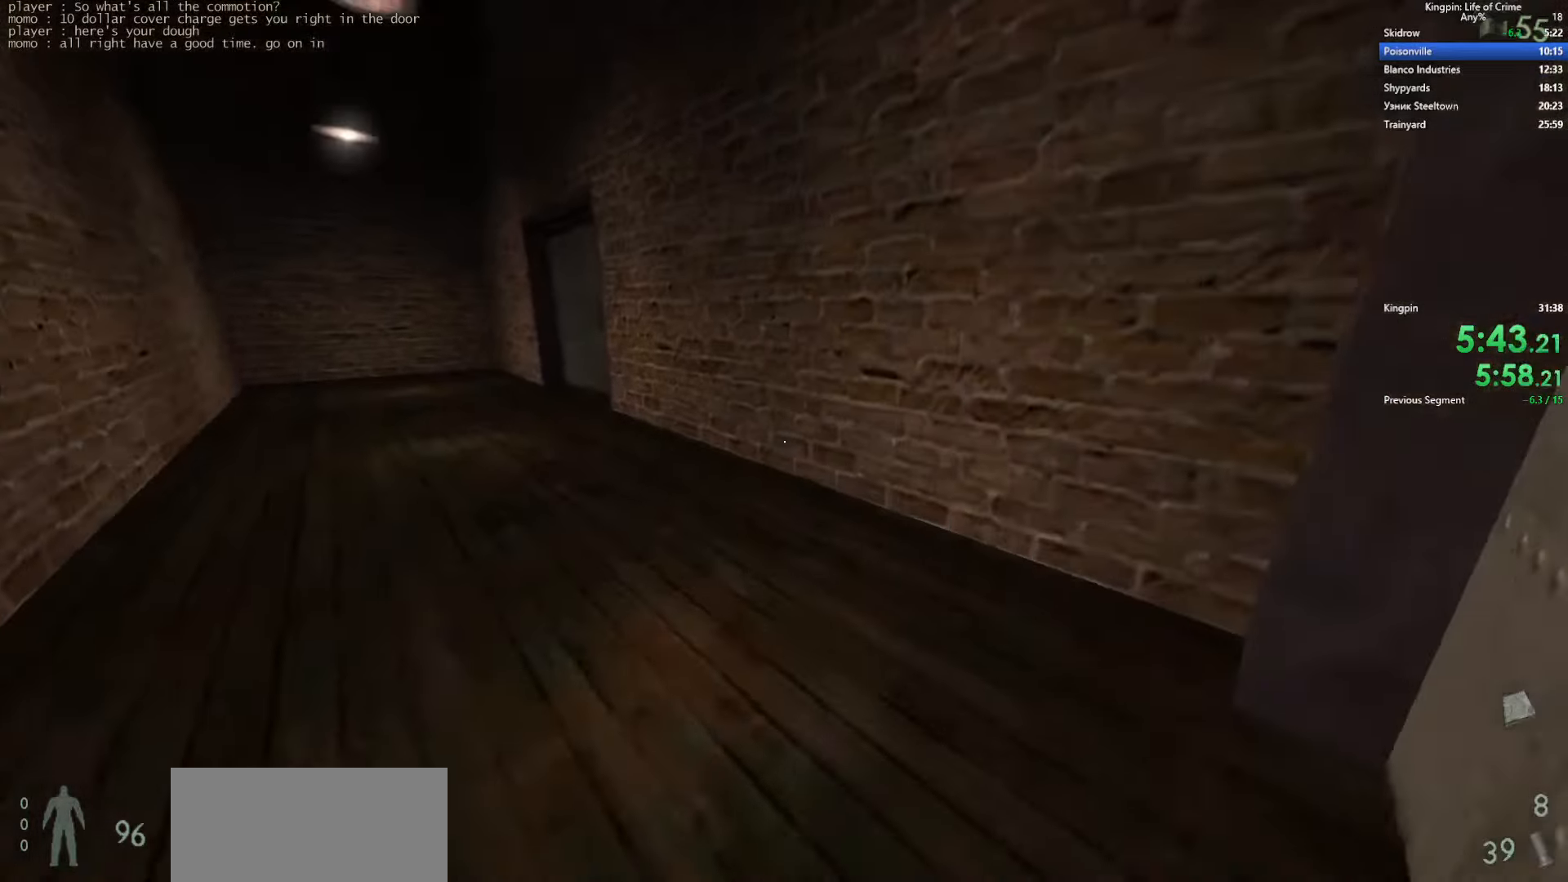
{"keys": ["d"], "events": [[50, "space", "down"], [67, "w", "up"], [234, "space", "up"], [267, "d", "down"], [317, "a", "up"]]}
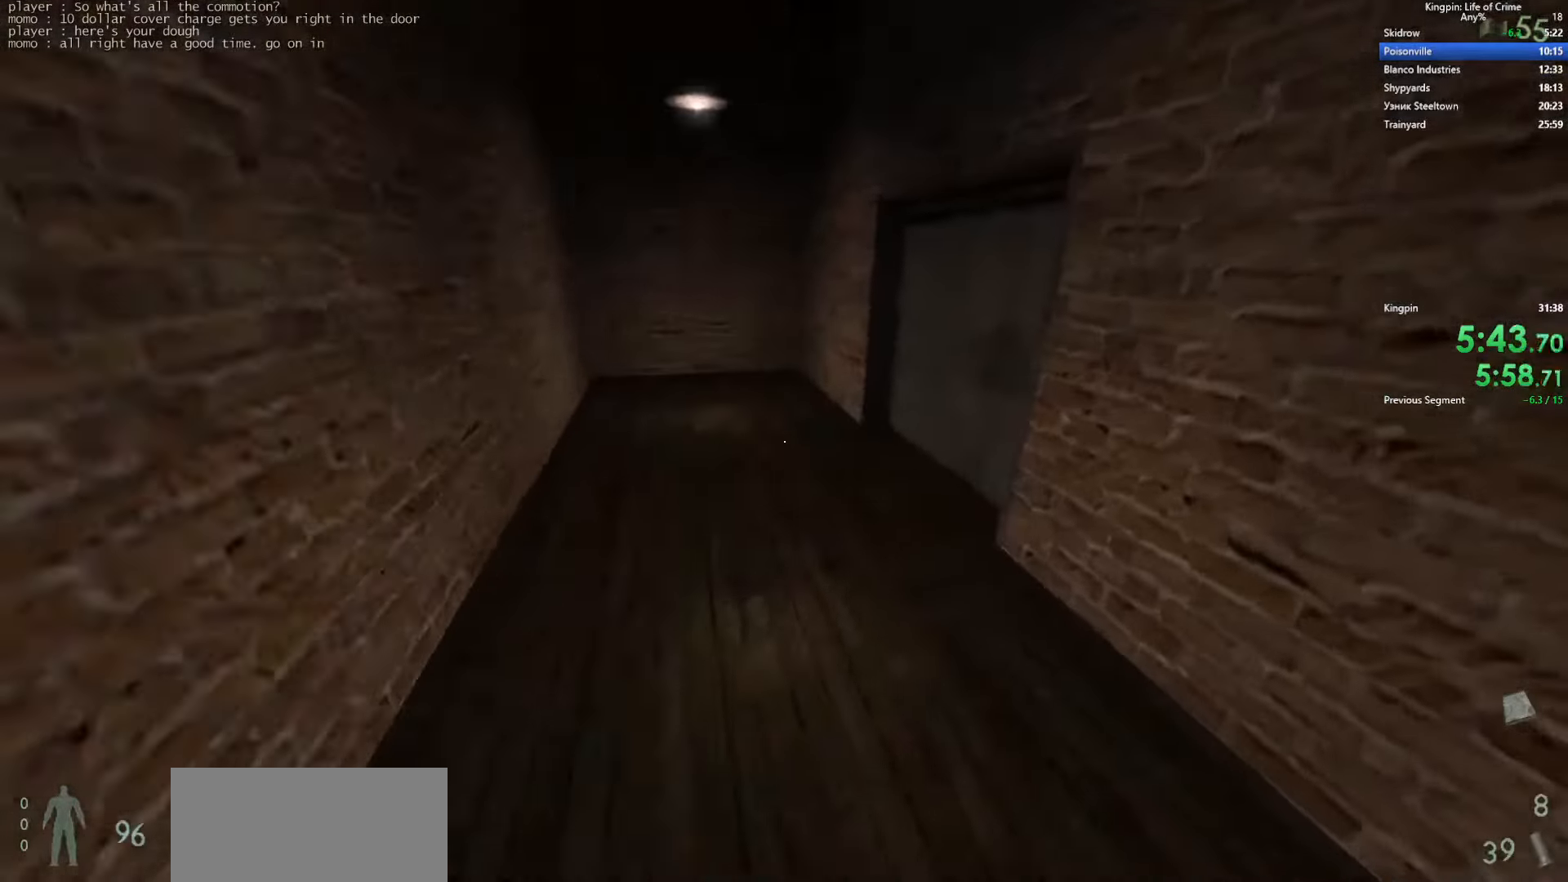
{"keys": ["w"], "events": [[50, "space", "down"], [217, "a", "down"], [217, "space", "up"], [267, "d", "up"], [350, "w", "down"], [417, "a", "up"]]}
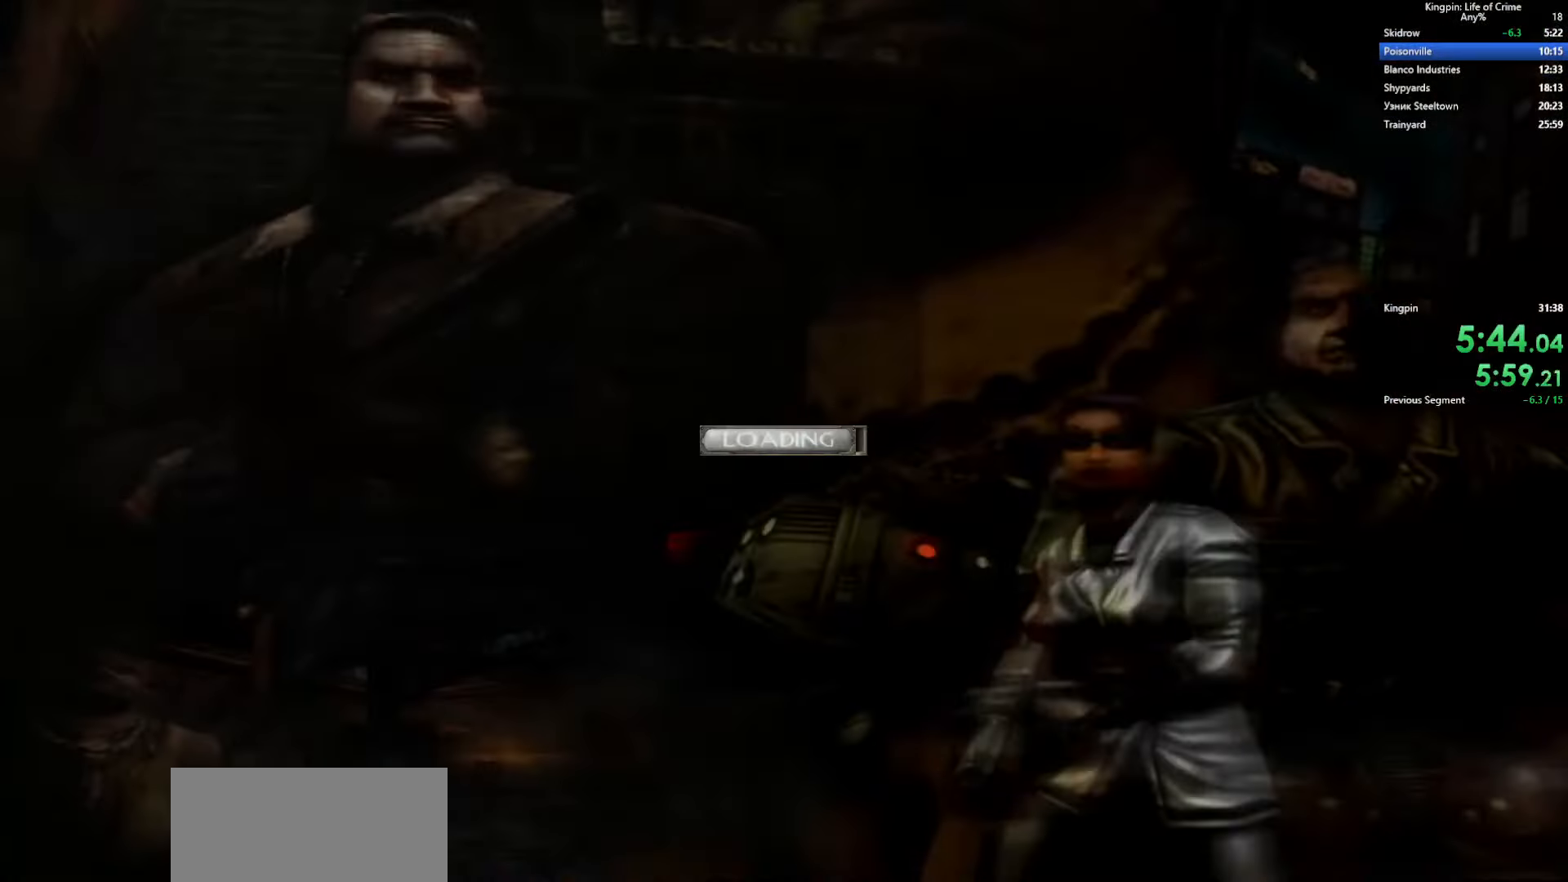
{"keys": [], "events": [[134, "w", "up"]]}
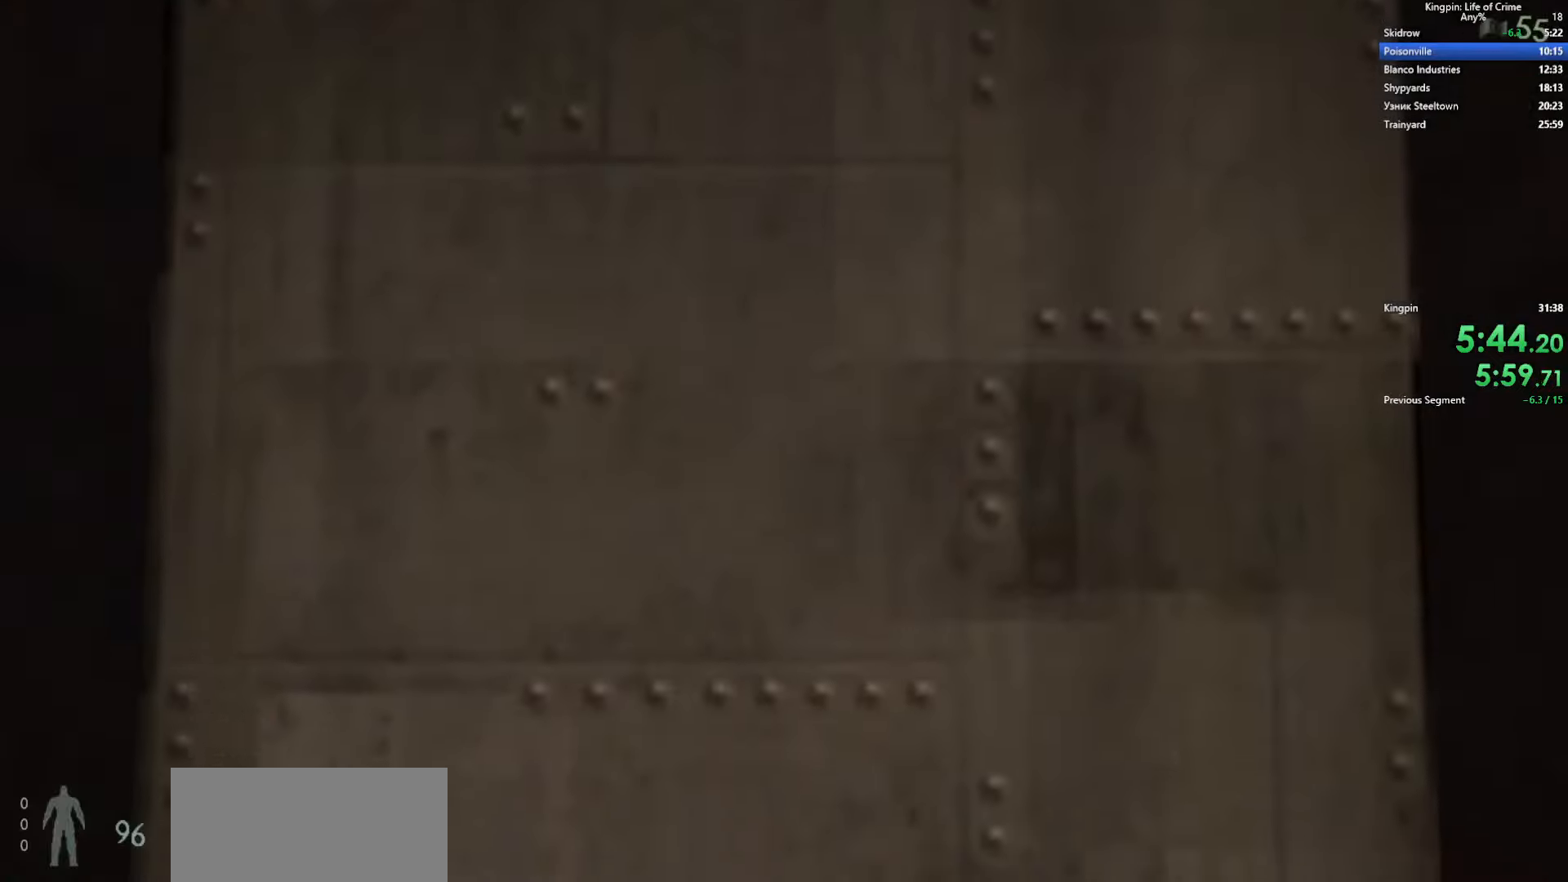
{"keys": ["w"], "events": [[33, "w", "down"], [200, "f", "down"], [283, "f", "up"]]}
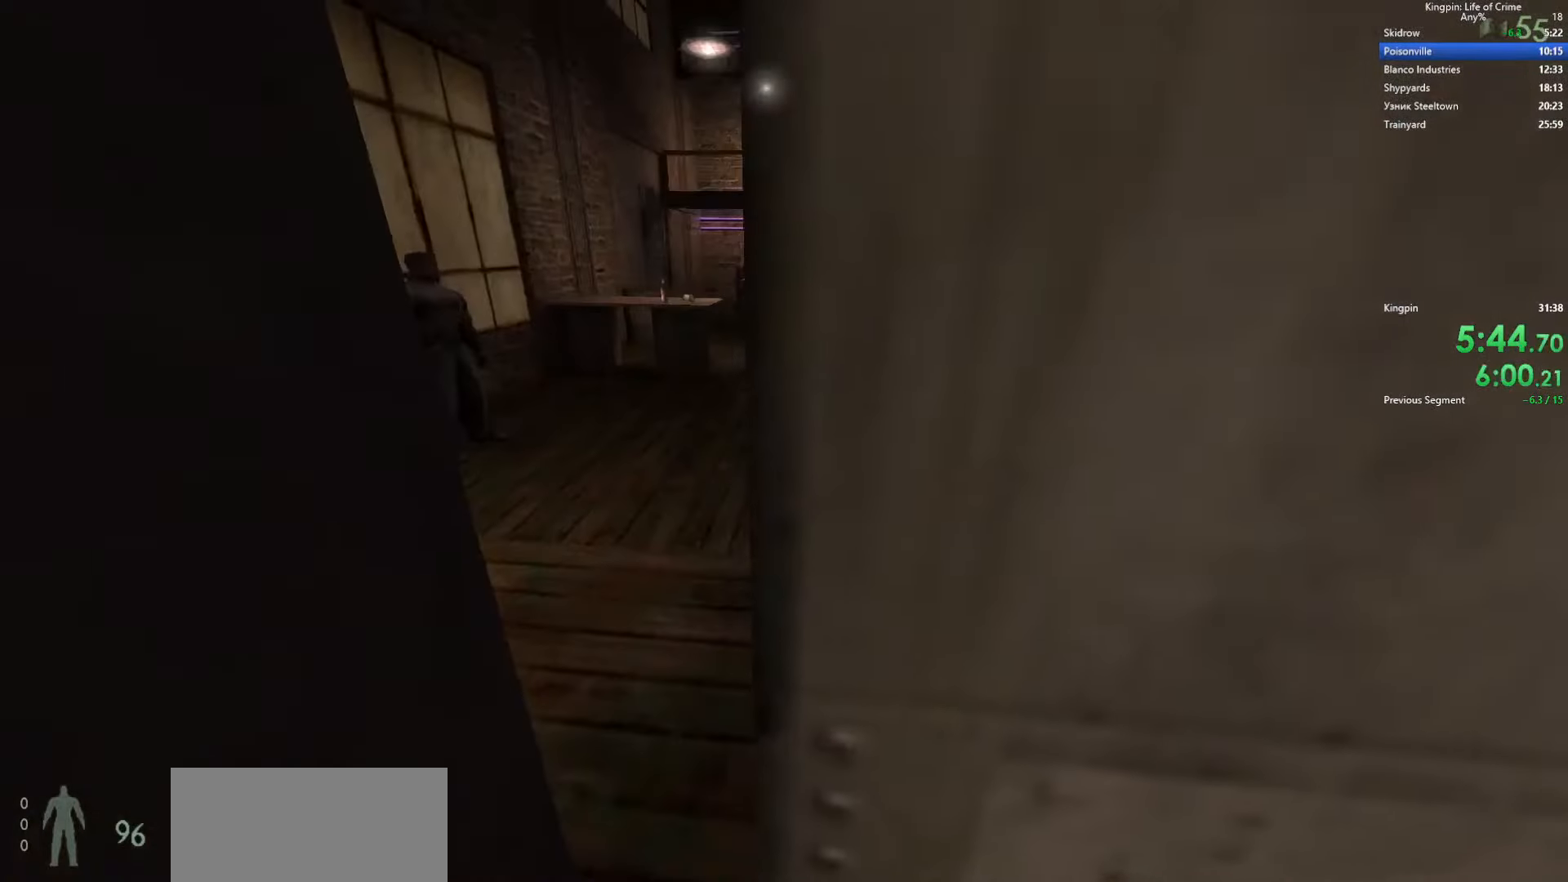
{"keys": ["d", "w"], "events": [[500, "d", "down"]]}
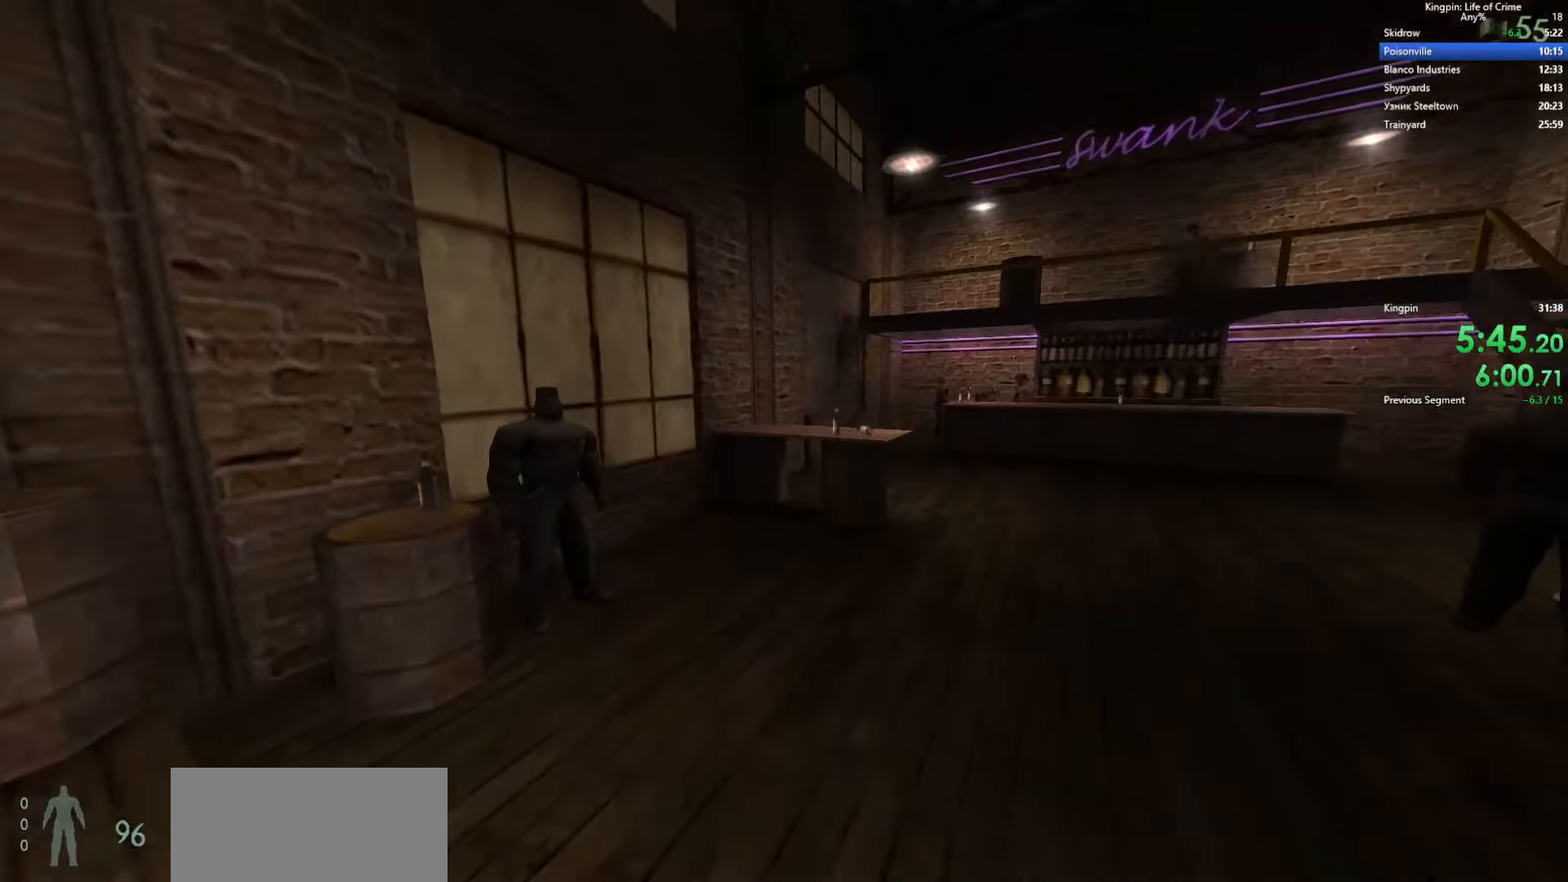
{"keys": ["w"], "events": [[16, "space", "down"], [50, "w", "up"], [133, "space", "up"], [416, "w", "down"], [483, "d", "up"]]}
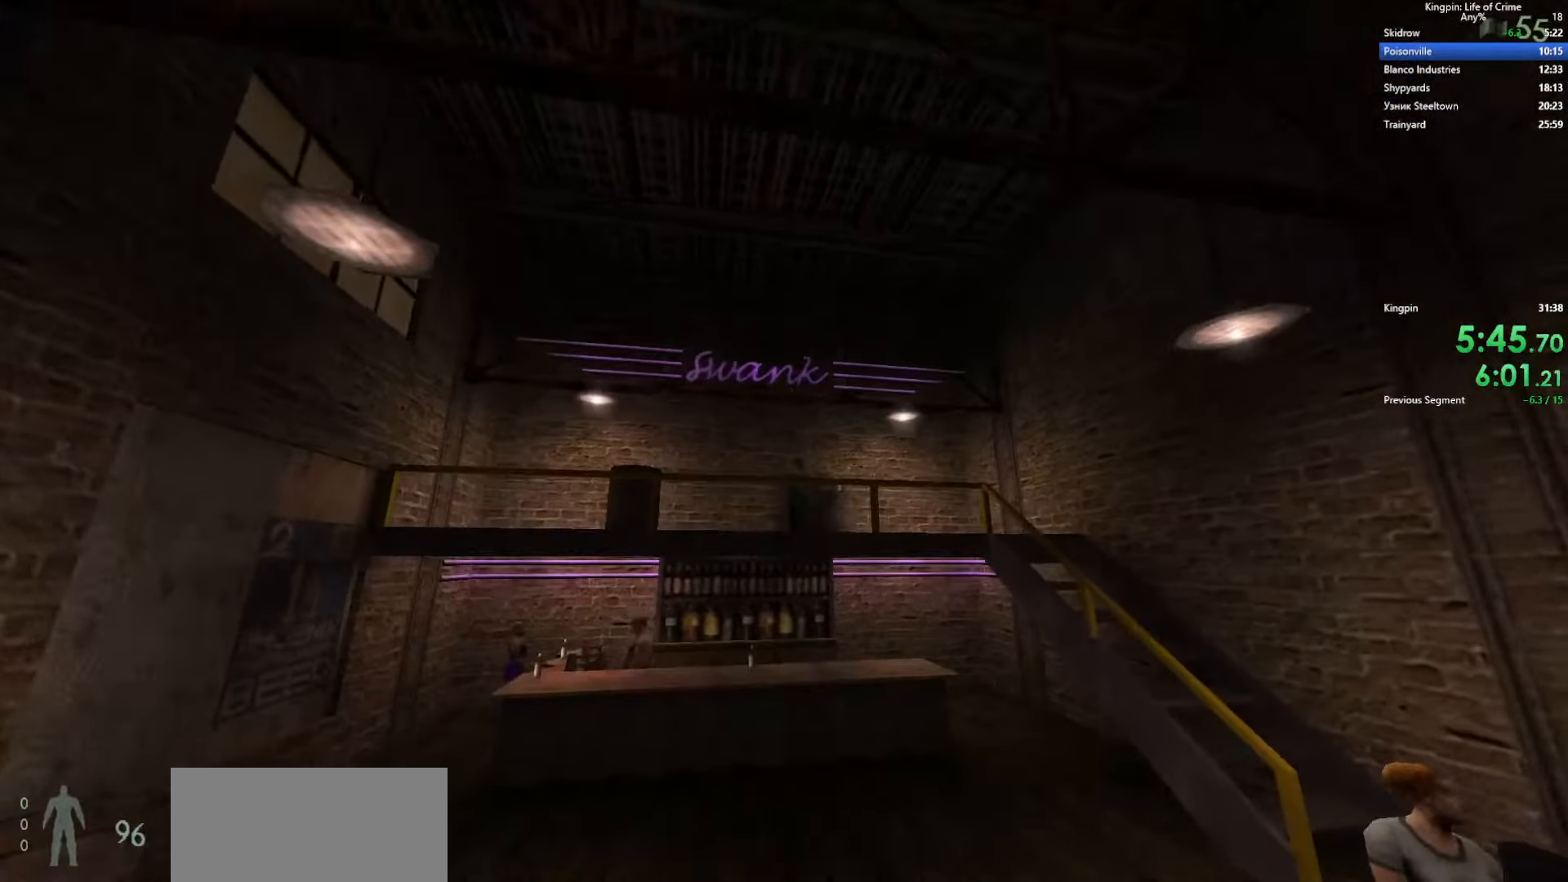
{"keys": [], "events": [[66, "a", "down"], [250, "a", "up"], [383, "w", "up"]]}